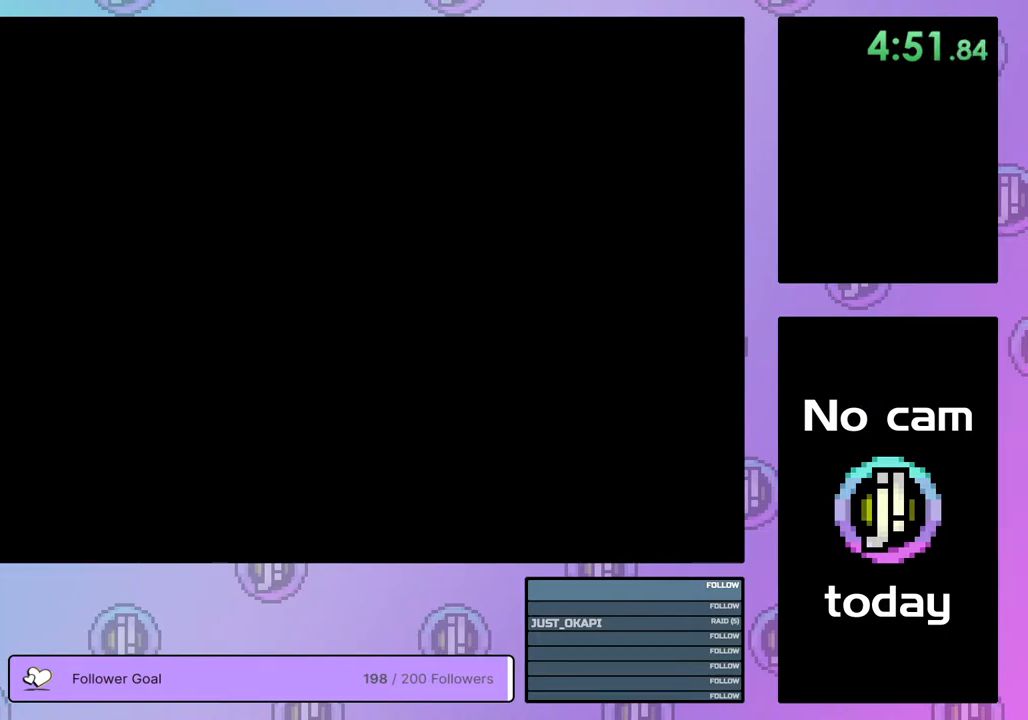
Gameplay with a controller (PlayStation layout); each line is a JSON object with the inputs held at the frame after it. "events" lists button and stick changes between this image and that frame as [ms after this image, input, new state], when the widget could be followed in between. Not read: left_stick.
{"buttons": ["CROSS", "SQUARE", "TRIANGLE"], "right_stick": "center", "events": [[83, "CROSS", "up"], [83, "TRIANGLE", "up"], [133, "CROSS", "down"], [150, "SQUARE", "down"], [150, "TRIANGLE", "down"], [233, "SQUARE", "up"], [250, "CROSS", "up"], [250, "TRIANGLE", "up"], [283, "CROSS", "down"], [283, "TRIANGLE", "down"], [317, "SQUARE", "down"], [400, "SQUARE", "up"], [417, "CROSS", "up"], [433, "TRIANGLE", "up"], [450, "CROSS", "down"], [450, "TRIANGLE", "down"], [483, "SQUARE", "down"]]}
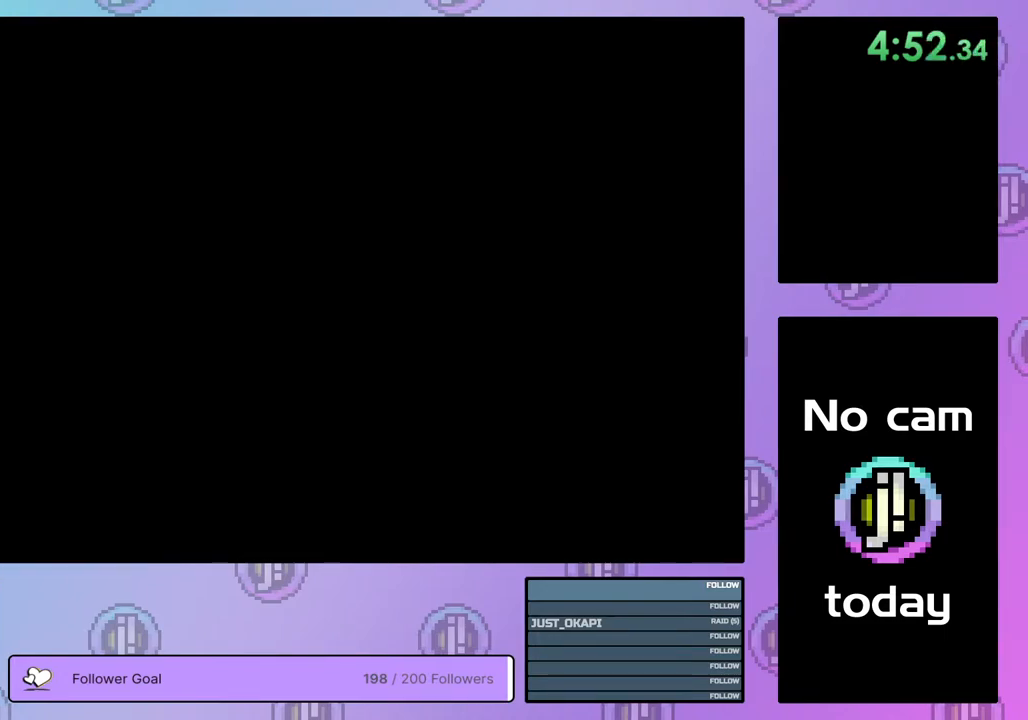
{"buttons": ["CROSS", "TRIANGLE"], "right_stick": "center", "events": [[33, "SQUARE", "up"], [67, "CROSS", "up"], [67, "TRIANGLE", "up"], [133, "CROSS", "down"], [200, "CROSS", "up"], [250, "CROSS", "down"], [267, "SQUARE", "down"], [267, "TRIANGLE", "down"], [367, "CROSS", "up"], [367, "SQUARE", "up"], [367, "TRIANGLE", "up"], [417, "CROSS", "down"], [433, "SQUARE", "down"], [433, "TRIANGLE", "down"], [500, "SQUARE", "up"]]}
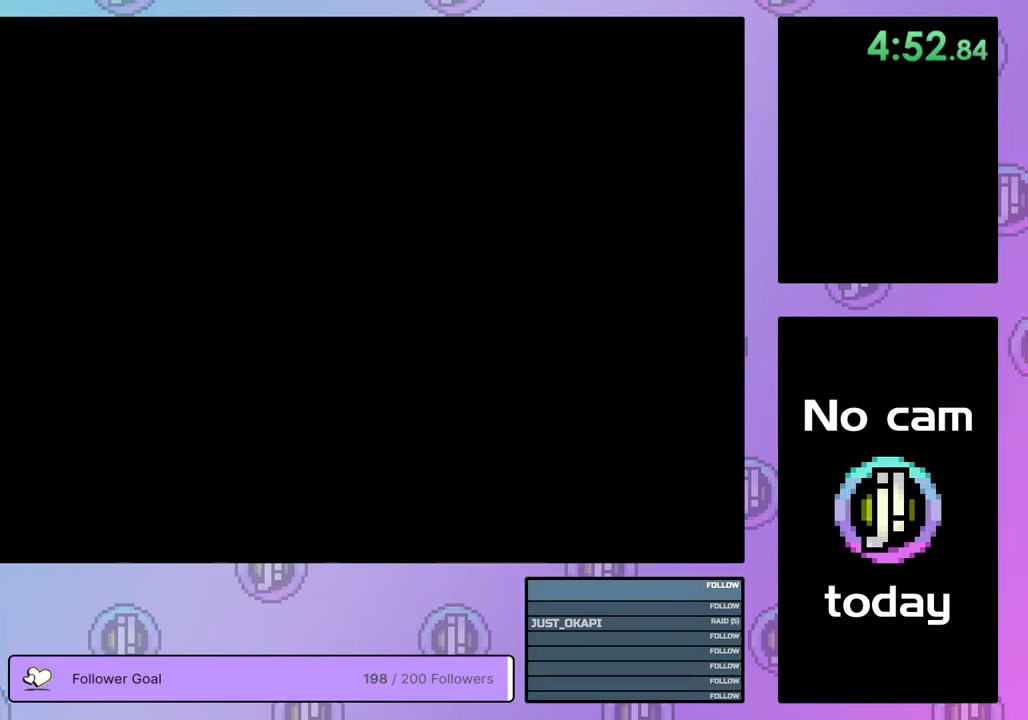
{"buttons": ["CROSS", "TRIANGLE"], "right_stick": "center", "events": [[33, "CROSS", "up"], [33, "TRIANGLE", "up"], [83, "CROSS", "down"], [83, "SQUARE", "down"], [83, "TRIANGLE", "down"], [167, "SQUARE", "up"], [200, "CROSS", "up"], [250, "CROSS", "down"], [250, "SQUARE", "down"], [283, "SQUARE", "up"], [300, "CROSS", "up"], [317, "TRIANGLE", "up"], [383, "CROSS", "down"], [400, "SQUARE", "down"], [400, "TRIANGLE", "down"], [500, "SQUARE", "up"]]}
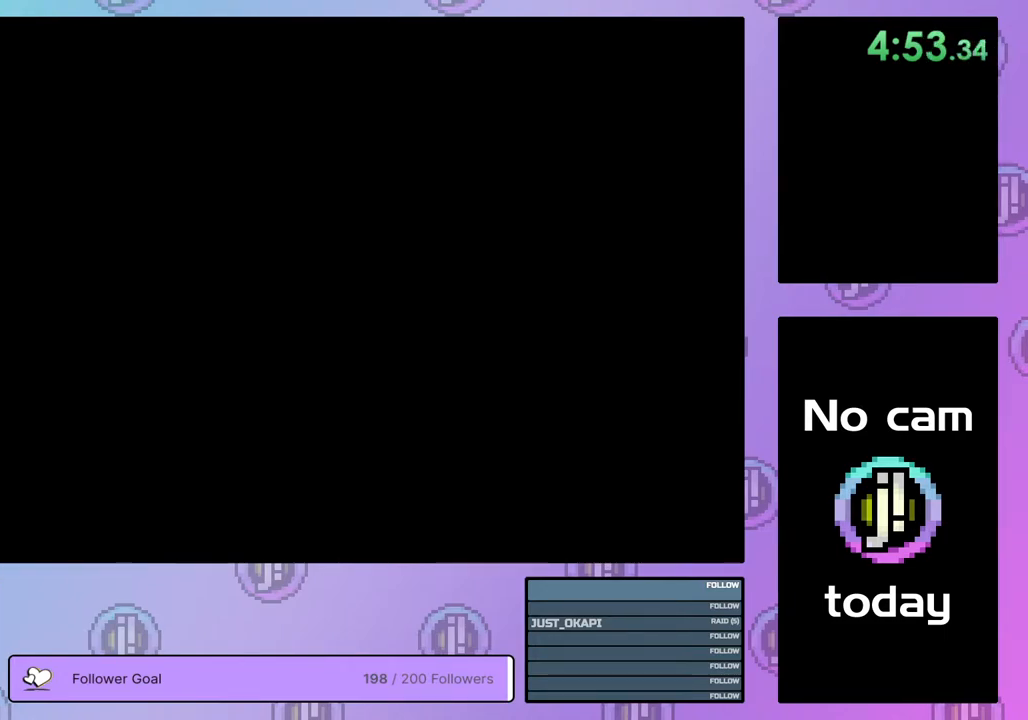
{"buttons": ["CROSS", "SQUARE", "TRIANGLE"], "right_stick": "center", "events": [[33, "SQUARE", "down"], [133, "SQUARE", "up"], [133, "TRIANGLE", "up"], [150, "CROSS", "up"], [200, "CROSS", "down"], [200, "SQUARE", "down"], [200, "TRIANGLE", "down"], [300, "CROSS", "up"], [300, "SQUARE", "up"], [317, "TRIANGLE", "up"], [333, "TRIANGLE", "down"], [350, "CROSS", "down"], [350, "SQUARE", "down"], [450, "SQUARE", "up"], [467, "CROSS", "up"], [467, "TRIANGLE", "up"], [483, "CROSS", "down"], [483, "SQUARE", "down"], [483, "TRIANGLE", "down"]]}
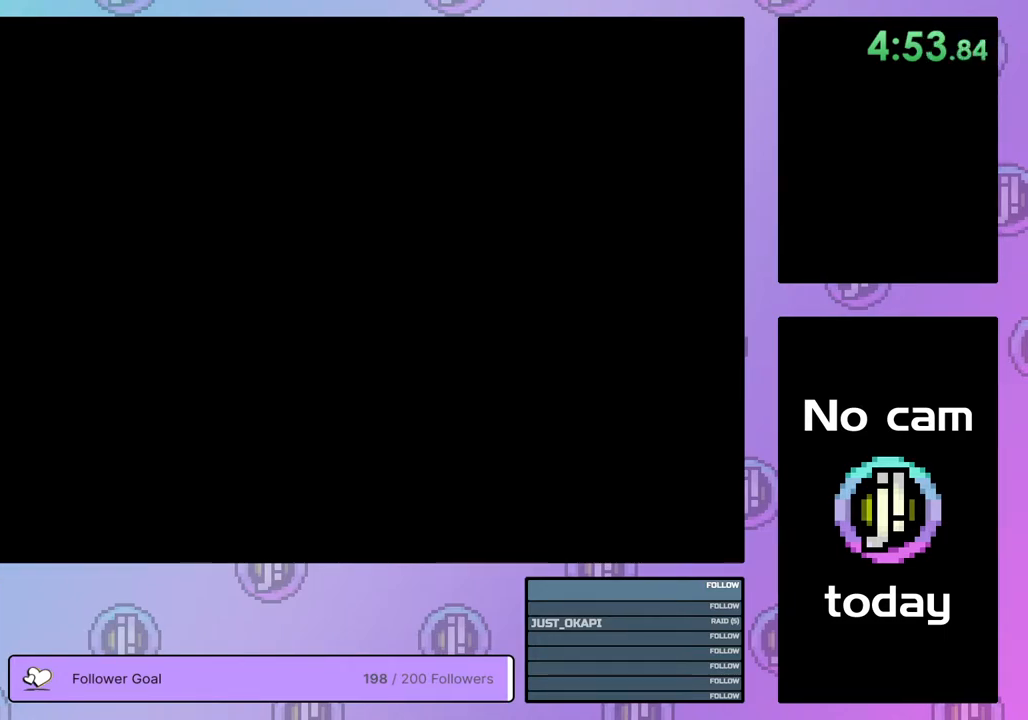
{"buttons": ["CROSS", "SQUARE", "TRIANGLE"], "right_stick": "center", "events": [[83, "SQUARE", "up"], [100, "CROSS", "up"], [100, "TRIANGLE", "up"], [167, "CROSS", "down"], [167, "TRIANGLE", "down"], [183, "SQUARE", "down"], [217, "SQUARE", "up"], [250, "CROSS", "up"], [250, "TRIANGLE", "up"], [300, "CROSS", "down"], [300, "SQUARE", "down"], [300, "TRIANGLE", "down"], [400, "SQUARE", "up"], [417, "CROSS", "up"], [417, "TRIANGLE", "up"], [483, "CROSS", "down"], [483, "SQUARE", "down"], [483, "TRIANGLE", "down"]]}
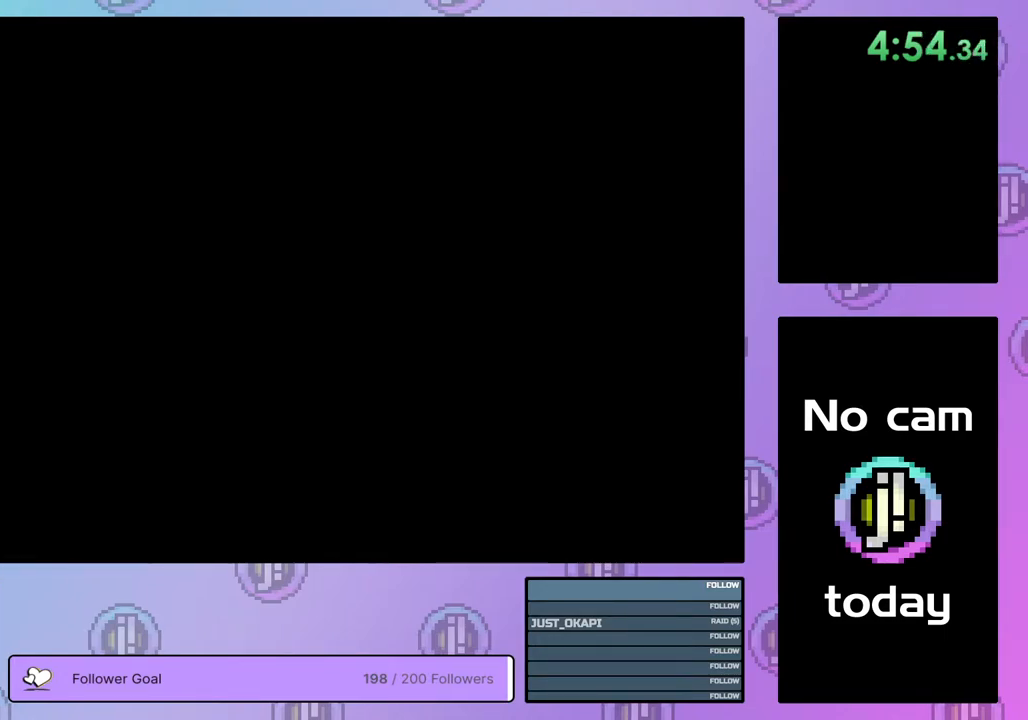
{"buttons": ["CROSS", "SQUARE", "TRIANGLE"], "right_stick": "center", "events": [[50, "SQUARE", "up"], [67, "CROSS", "up"], [67, "TRIANGLE", "up"], [133, "CROSS", "down"], [133, "SQUARE", "down"], [133, "TRIANGLE", "down"], [200, "SQUARE", "up"], [217, "TRIANGLE", "up"], [233, "CROSS", "up"], [283, "CROSS", "down"], [283, "TRIANGLE", "down"], [300, "SQUARE", "down"], [367, "SQUARE", "up"], [367, "TRIANGLE", "up"], [383, "CROSS", "up"], [433, "CROSS", "down"], [433, "TRIANGLE", "down"], [450, "SQUARE", "down"]]}
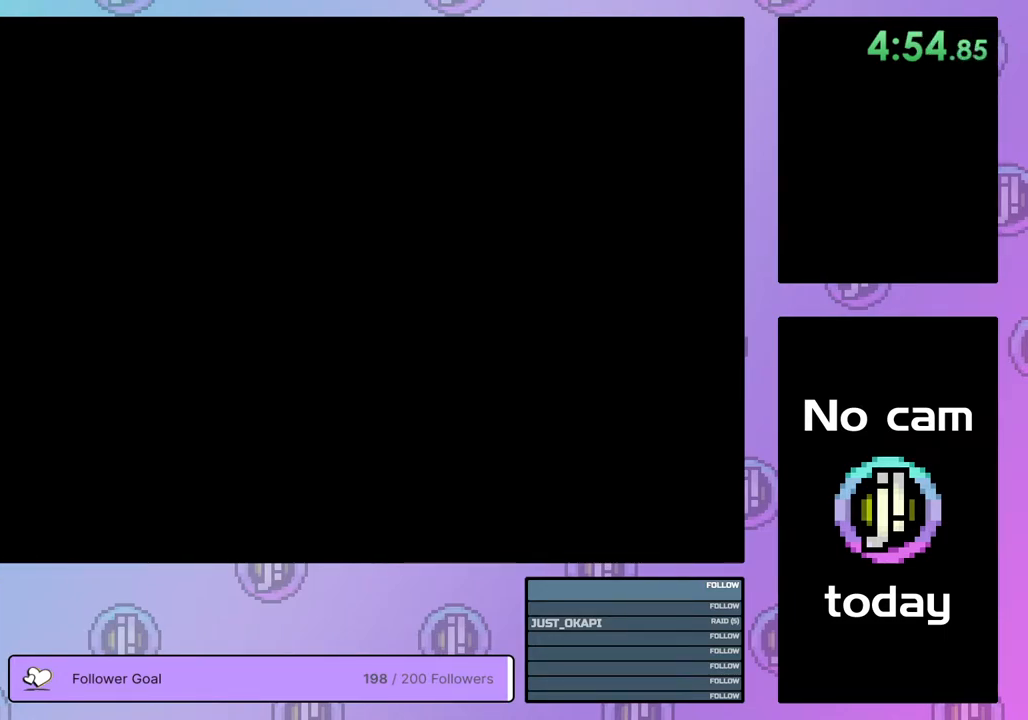
{"buttons": [], "right_stick": "center", "events": [[17, "SQUARE", "up"], [33, "CROSS", "up"], [33, "TRIANGLE", "up"]]}
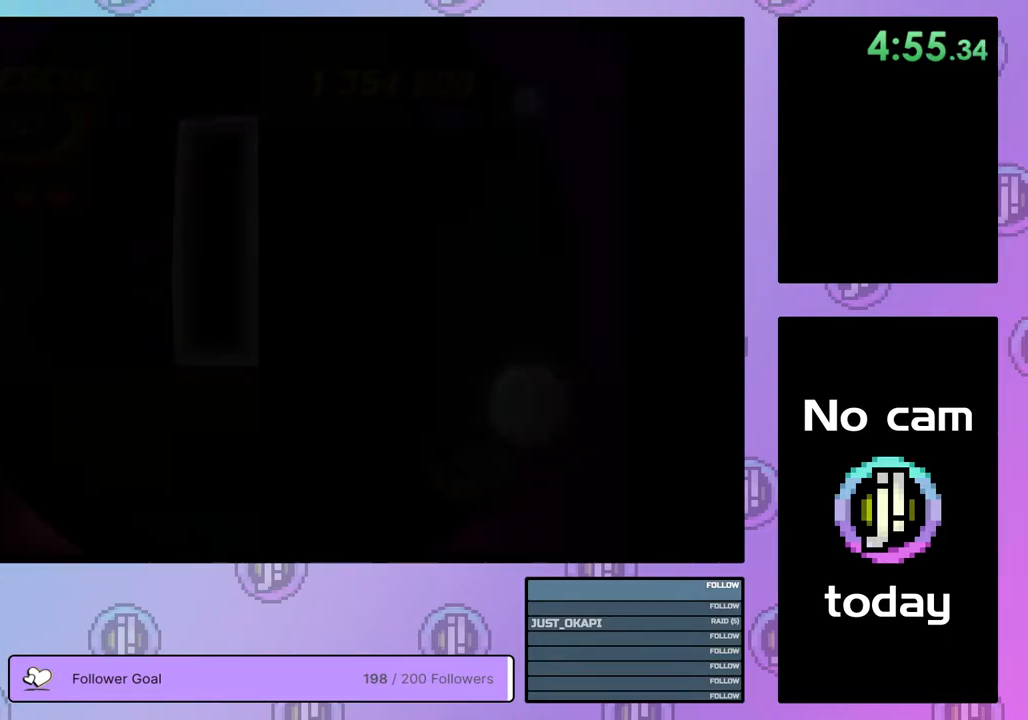
{"buttons": ["DPAD_LEFT"], "right_stick": "center", "events": [[500, "DPAD_LEFT", "down"]]}
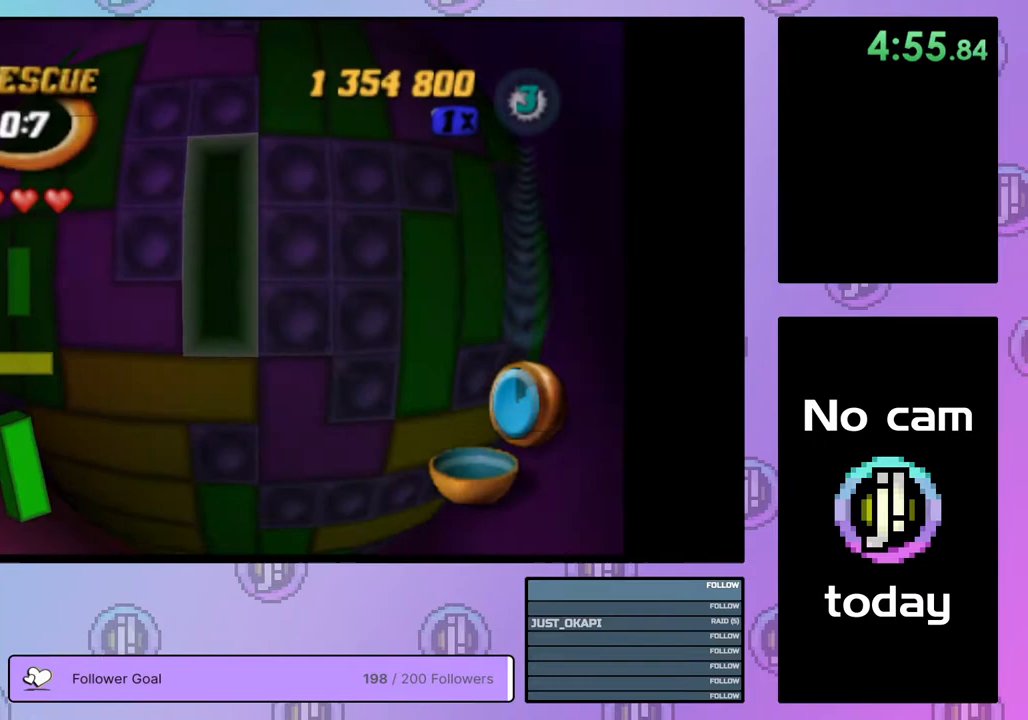
{"buttons": [], "right_stick": "center", "events": [[50, "DPAD_LEFT", "up"], [250, "DPAD_UP", "down"], [333, "DPAD_UP", "up"]]}
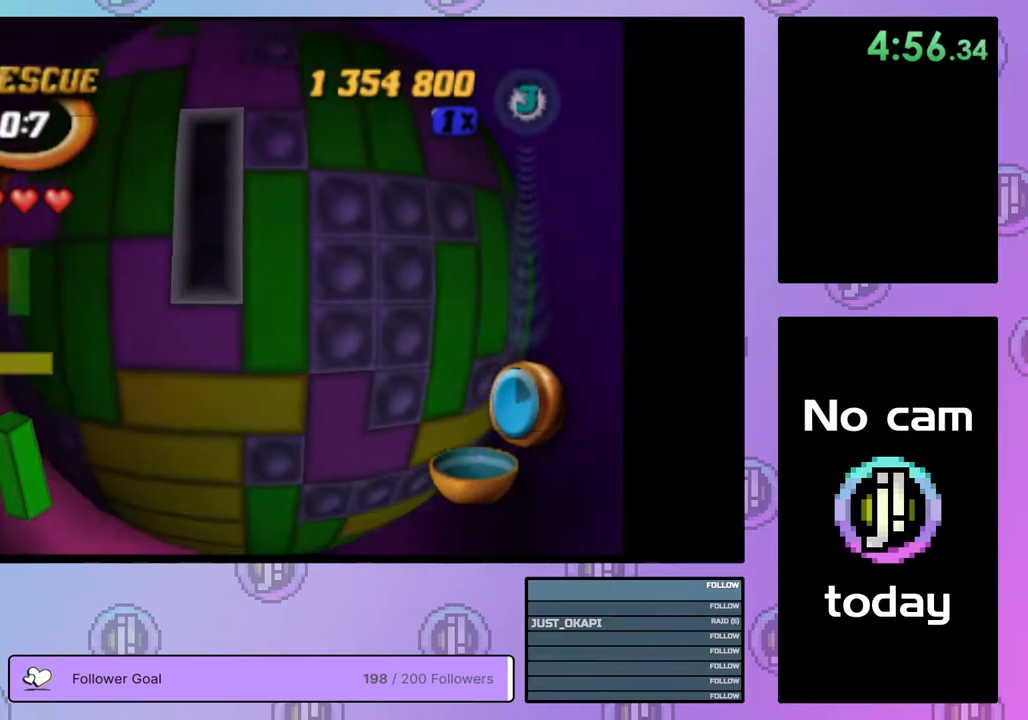
{"buttons": [], "right_stick": "center", "events": [[50, "SQUARE", "down"], [150, "SQUARE", "up"], [350, "DPAD_LEFT", "down"], [400, "DPAD_LEFT", "up"]]}
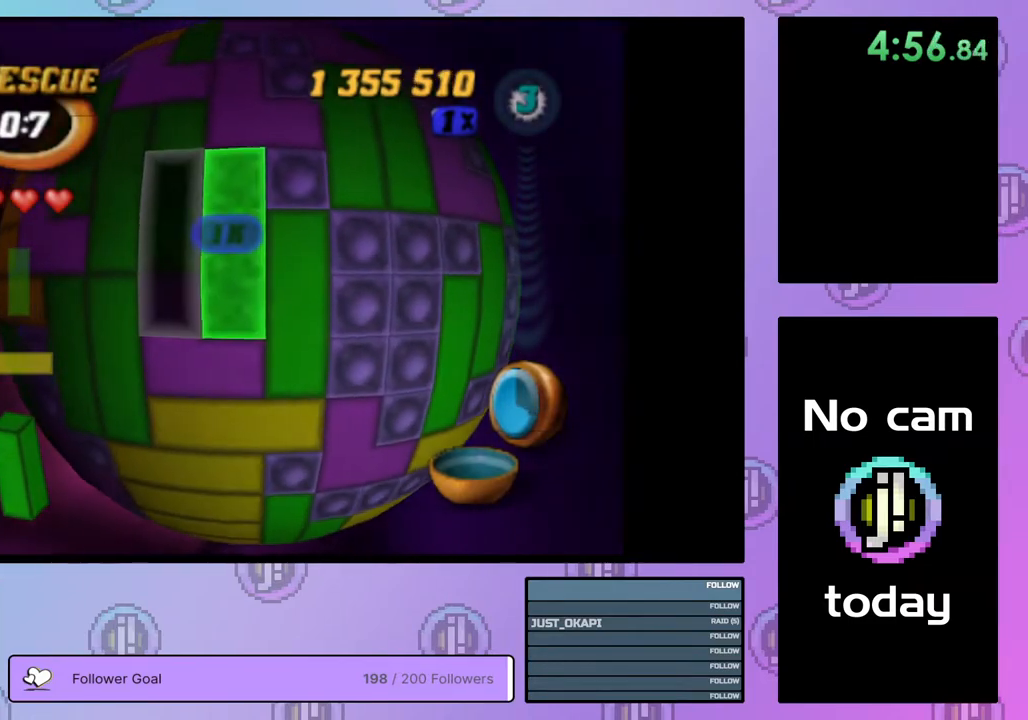
{"buttons": ["SQUARE", "DPAD_UP"], "right_stick": "center", "events": [[17, "DPAD_RIGHT", "down"], [133, "DPAD_RIGHT", "up"], [133, "SQUARE", "down"], [250, "DPAD_LEFT", "down"], [350, "DPAD_LEFT", "up"], [433, "DPAD_UP", "down"]]}
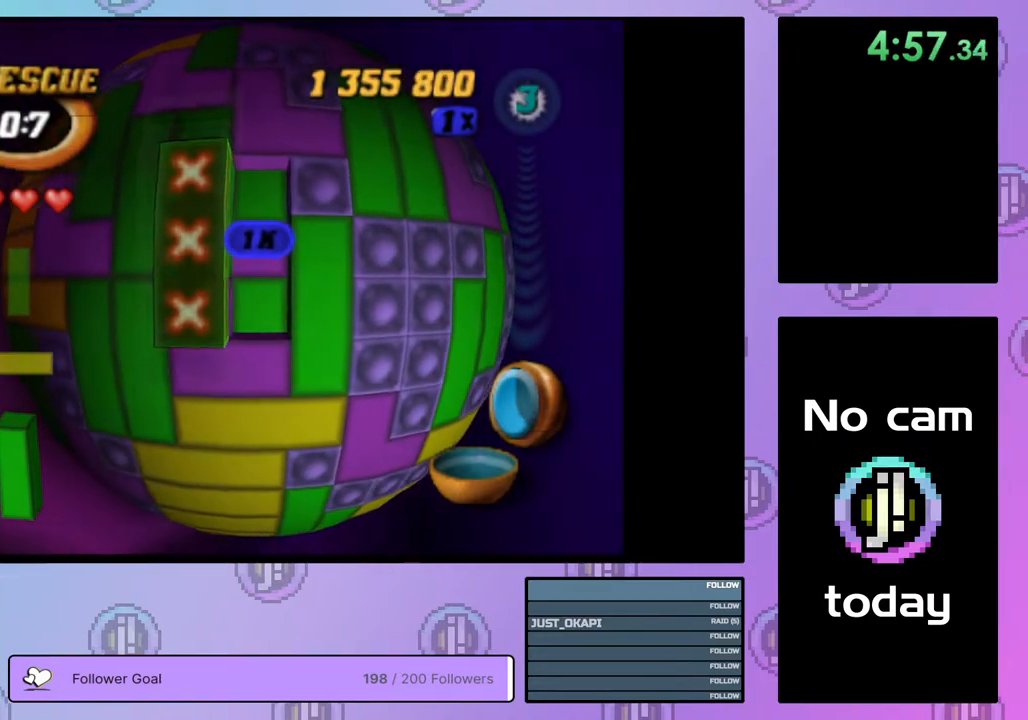
{"buttons": ["CROSS"], "right_stick": "center", "events": [[17, "DPAD_UP", "up"], [50, "SQUARE", "up"], [183, "DPAD_LEFT", "down"], [283, "DPAD_LEFT", "up"], [467, "CROSS", "down"]]}
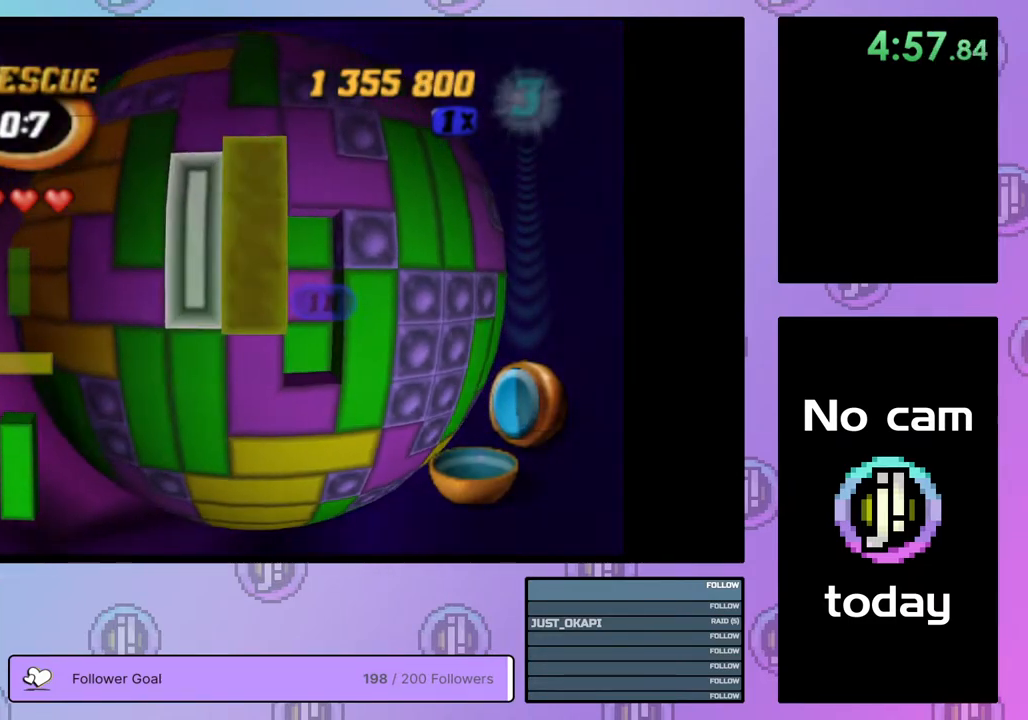
{"buttons": ["DPAD_DOWN"], "right_stick": "center", "events": [[33, "DPAD_DOWN", "down"], [50, "CROSS", "up"], [100, "DPAD_DOWN", "up"], [167, "DPAD_DOWN", "down"], [283, "DPAD_DOWN", "up"], [333, "DPAD_DOWN", "down"], [400, "DPAD_DOWN", "up"], [483, "DPAD_DOWN", "down"]]}
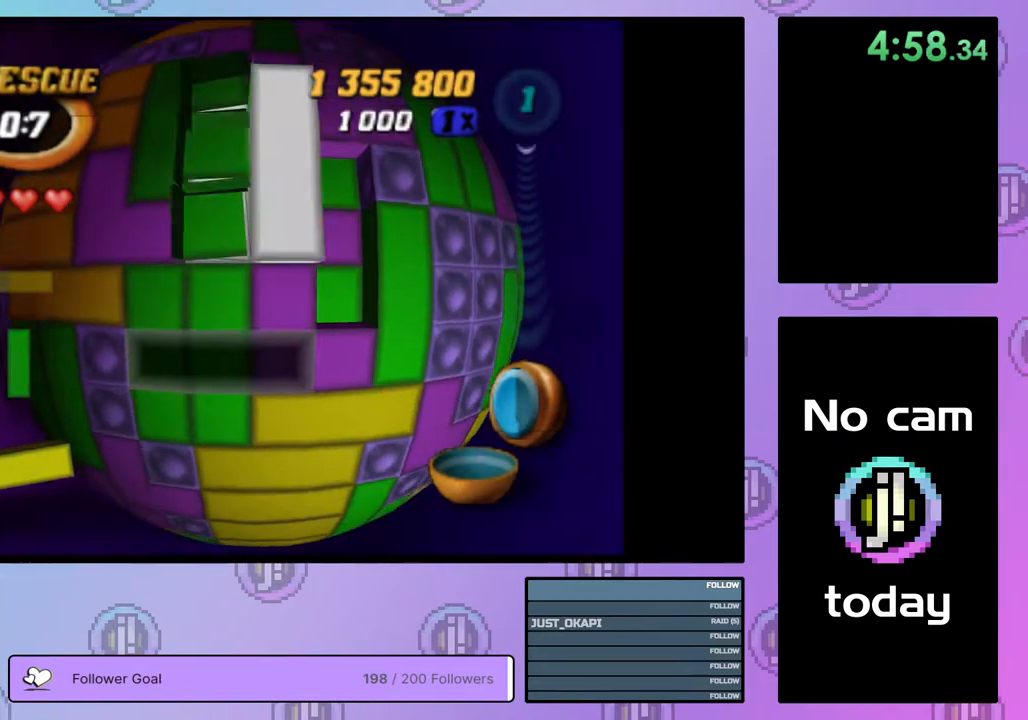
{"buttons": [], "right_stick": "center", "events": [[67, "DPAD_DOWN", "up"], [133, "DPAD_DOWN", "down"], [217, "DPAD_DOWN", "up"], [333, "DPAD_RIGHT", "down"], [417, "DPAD_RIGHT", "up"]]}
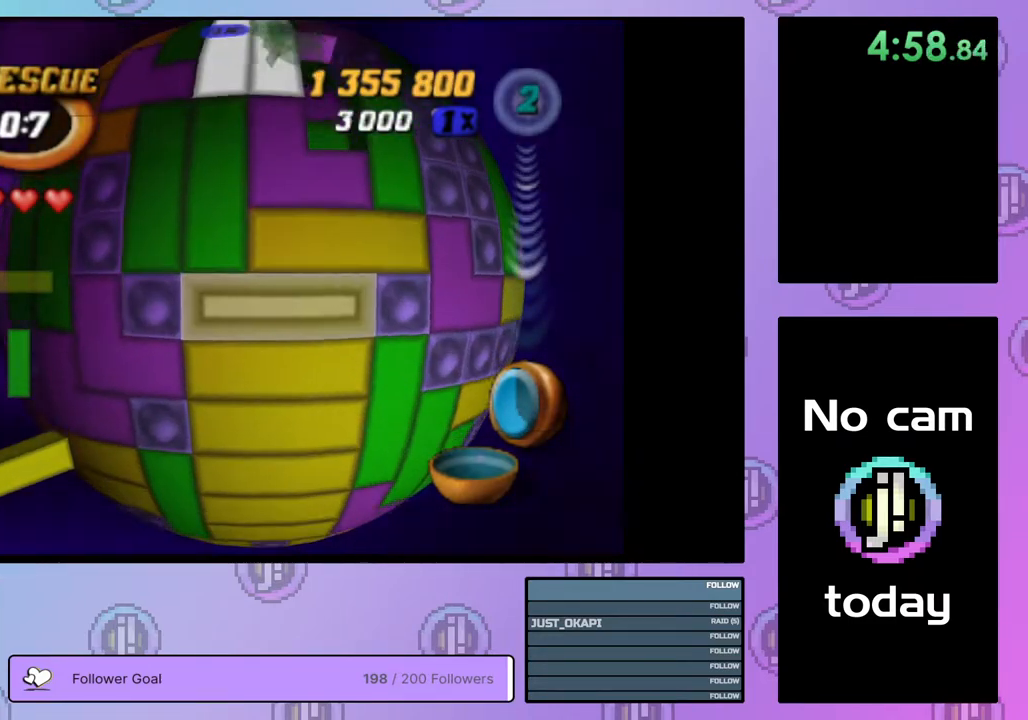
{"buttons": [], "right_stick": "center", "events": [[183, "DPAD_UP", "down"], [233, "DPAD_UP", "up"]]}
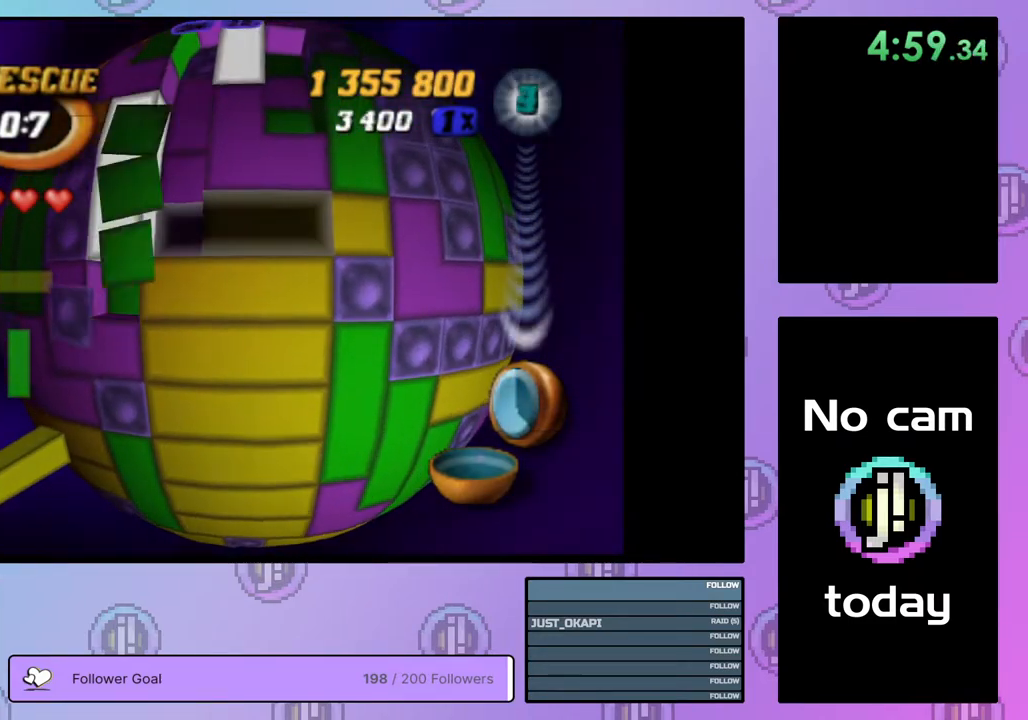
{"buttons": ["SQUARE"], "right_stick": "center", "events": [[100, "DPAD_RIGHT", "down"], [200, "DPAD_RIGHT", "up"], [233, "SQUARE", "down"], [367, "DPAD_LEFT", "down"], [450, "DPAD_LEFT", "up"]]}
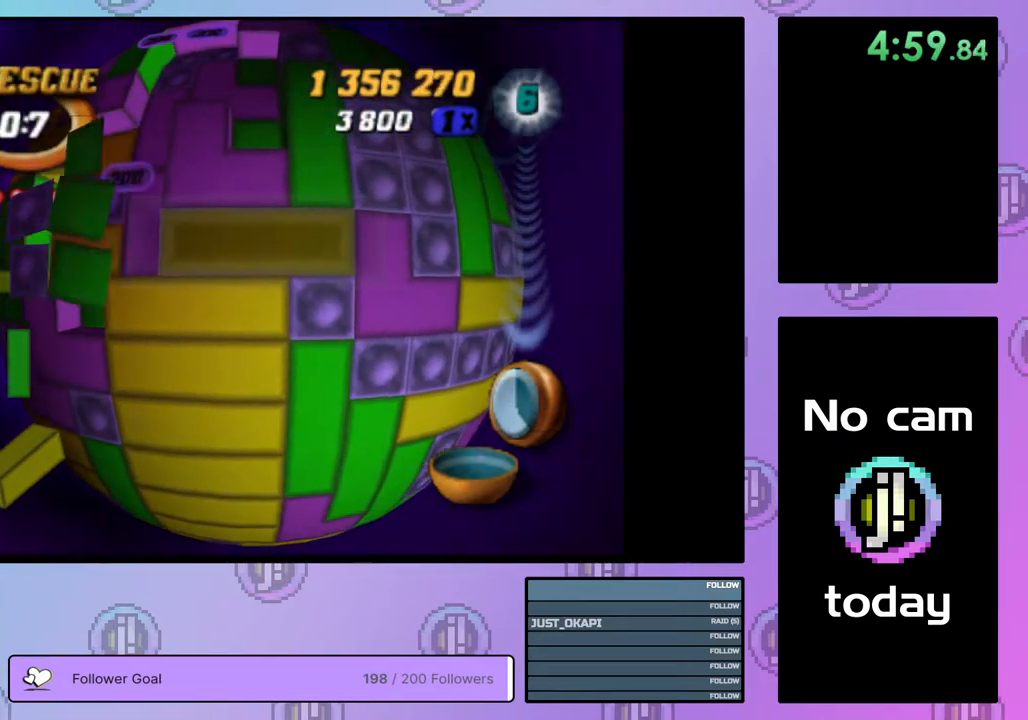
{"buttons": [], "right_stick": "center", "events": [[267, "SQUARE", "up"]]}
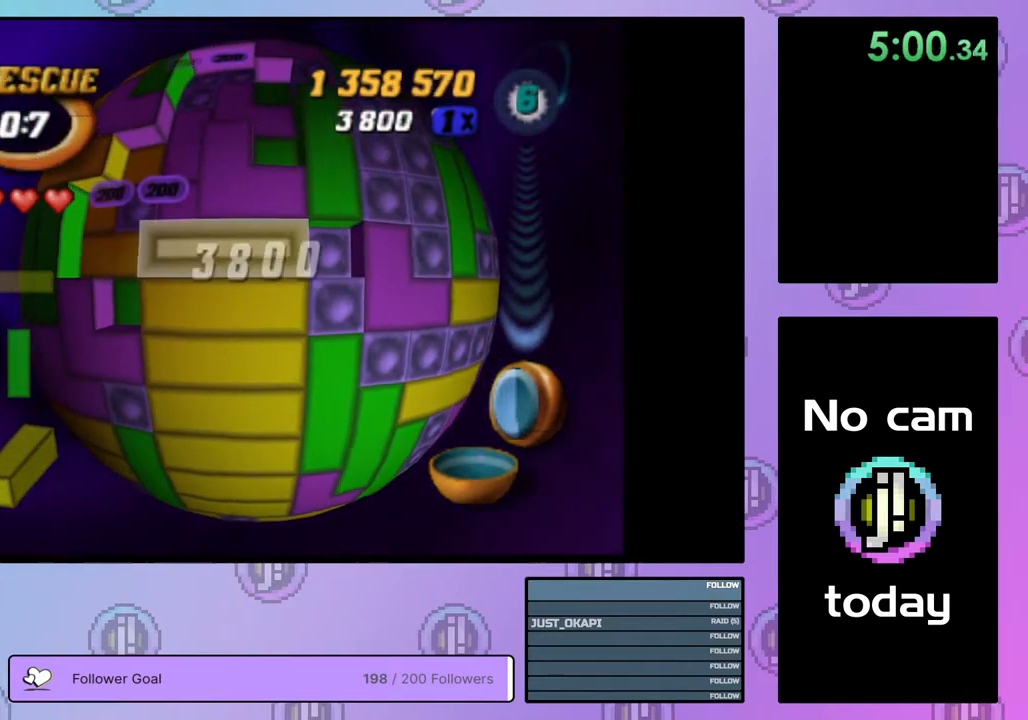
{"buttons": [], "right_stick": "center", "events": [[33, "CROSS", "down"], [117, "CROSS", "up"], [117, "DPAD_UP", "down"], [183, "DPAD_UP", "up"], [250, "DPAD_UP", "down"], [317, "DPAD_UP", "up"], [400, "DPAD_RIGHT", "down"], [500, "DPAD_RIGHT", "up"]]}
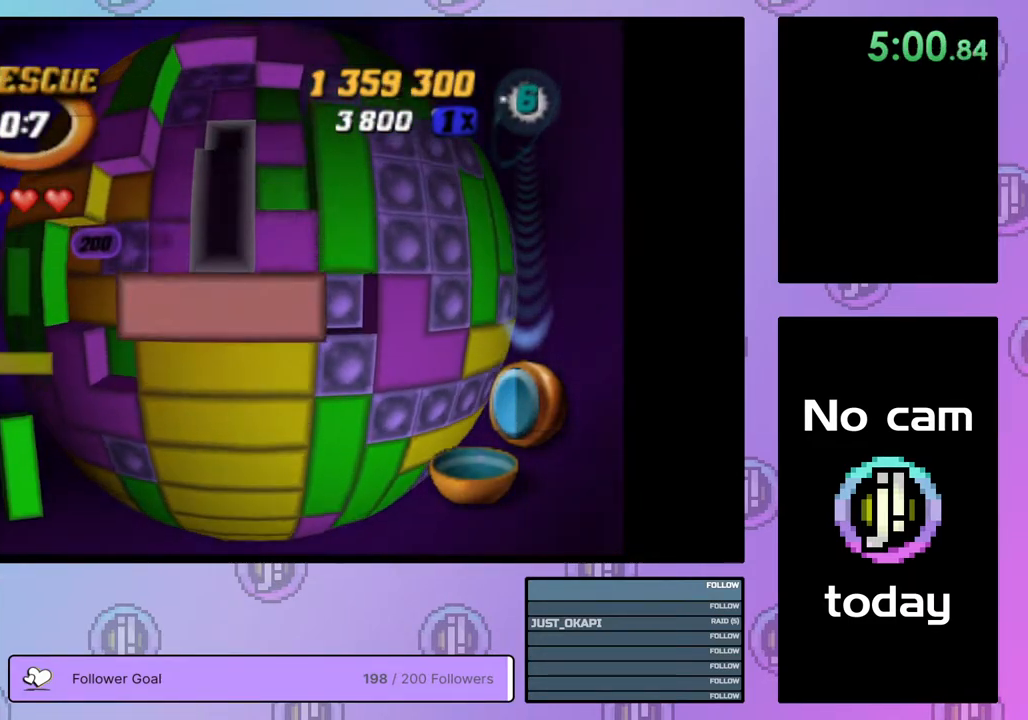
{"buttons": ["DPAD_RIGHT"], "right_stick": "center", "events": [[67, "DPAD_RIGHT", "down"], [150, "DPAD_RIGHT", "up"], [217, "DPAD_RIGHT", "down"], [283, "DPAD_RIGHT", "up"], [350, "SQUARE", "down"], [433, "SQUARE", "up"], [483, "DPAD_RIGHT", "down"]]}
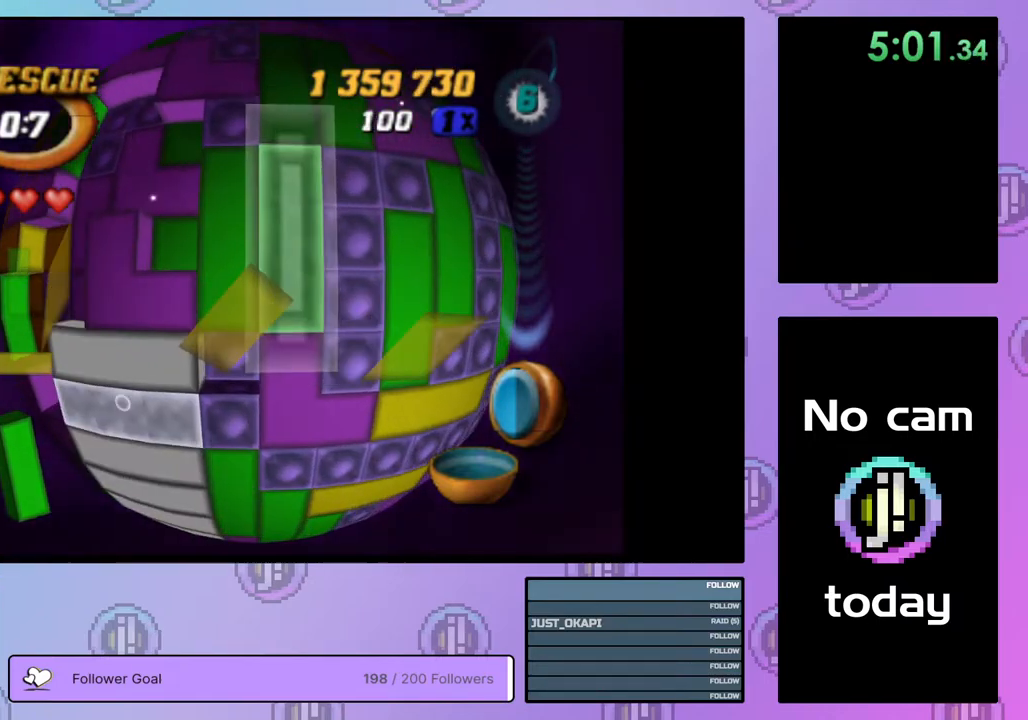
{"buttons": [], "right_stick": "center", "events": [[50, "DPAD_RIGHT", "up"], [100, "SQUARE", "down"], [167, "SQUARE", "up"], [200, "DPAD_RIGHT", "down"], [300, "DPAD_RIGHT", "up"], [383, "DPAD_DOWN", "down"], [500, "DPAD_DOWN", "up"]]}
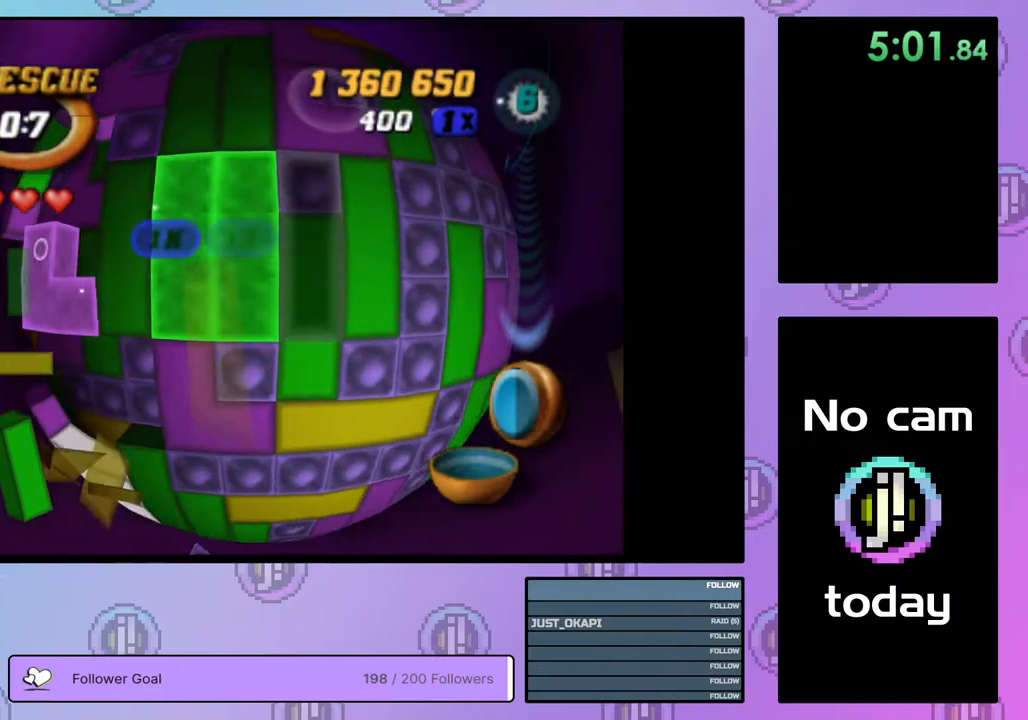
{"buttons": ["DPAD_LEFT"], "right_stick": "center", "events": [[50, "SQUARE", "down"], [150, "DPAD_UP", "down"], [250, "DPAD_UP", "up"], [300, "SQUARE", "up"], [367, "CROSS", "down"], [450, "DPAD_LEFT", "down"], [483, "CROSS", "up"]]}
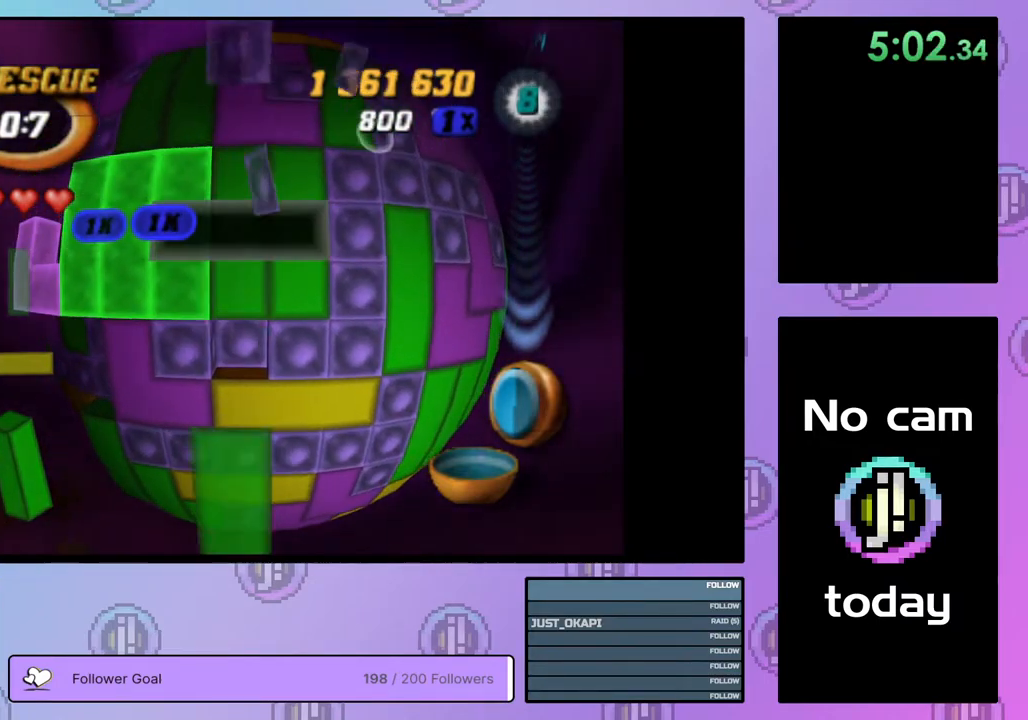
{"buttons": ["DPAD_LEFT"], "right_stick": "center", "events": [[17, "DPAD_LEFT", "up"], [100, "DPAD_LEFT", "down"], [183, "DPAD_LEFT", "up"], [250, "DPAD_LEFT", "down"], [333, "DPAD_LEFT", "up"], [417, "DPAD_LEFT", "down"]]}
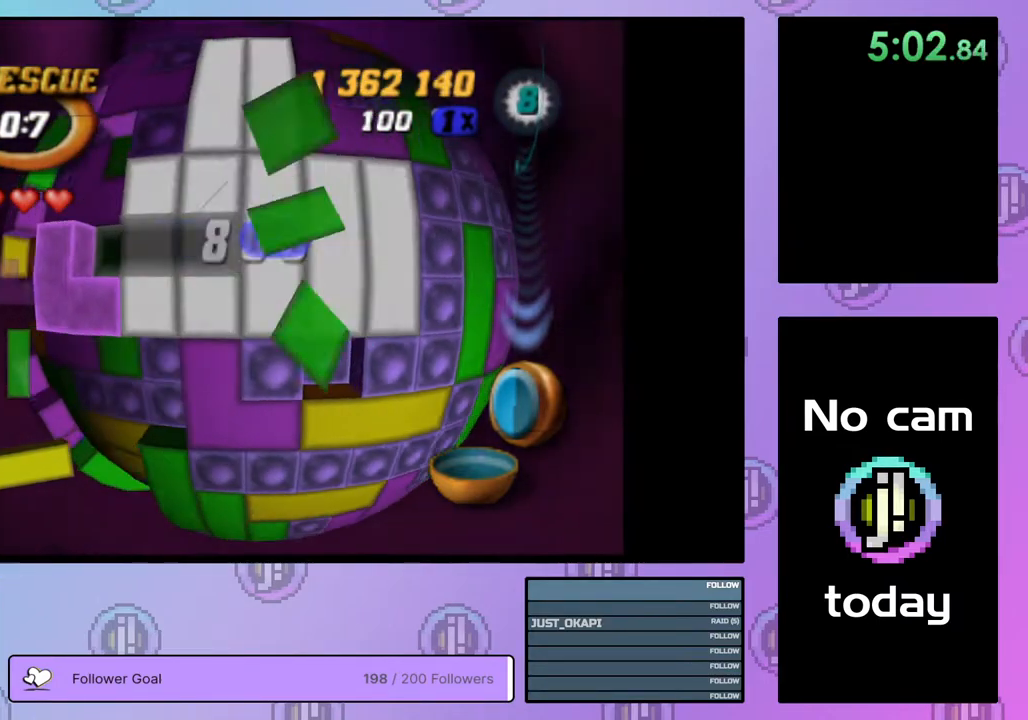
{"buttons": [], "right_stick": "center", "events": [[17, "DPAD_LEFT", "up"], [67, "DPAD_LEFT", "down"], [183, "DPAD_LEFT", "up"], [233, "DPAD_LEFT", "down"], [333, "DPAD_LEFT", "up"], [400, "DPAD_LEFT", "down"], [483, "DPAD_LEFT", "up"]]}
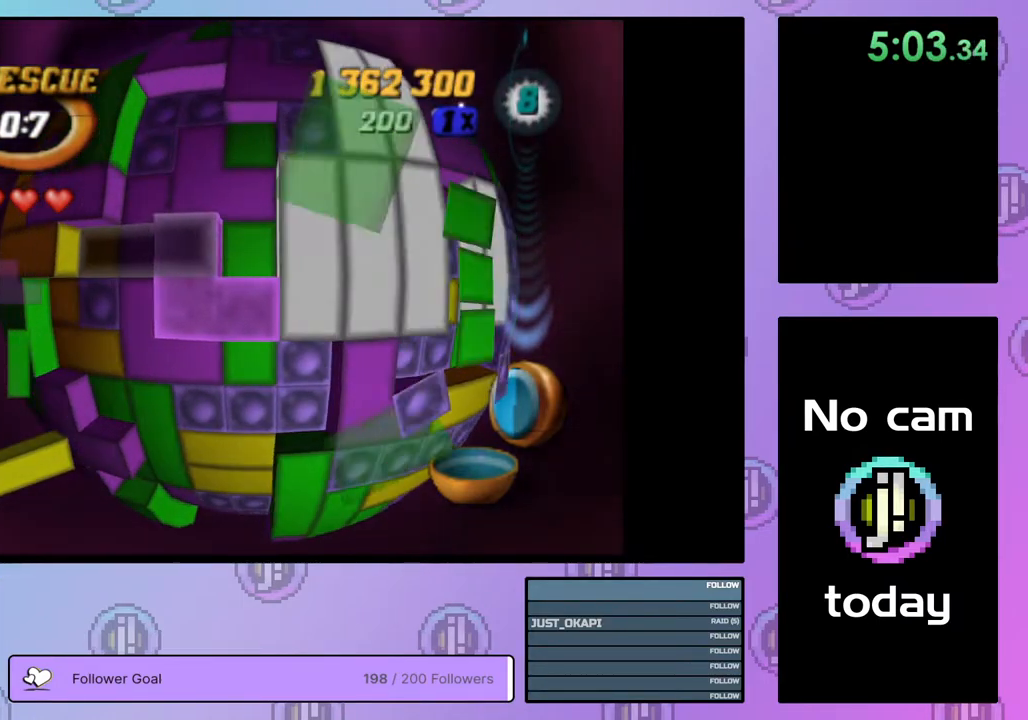
{"buttons": [], "right_stick": "center", "events": [[67, "DPAD_LEFT", "down"], [150, "DPAD_LEFT", "up"], [233, "DPAD_LEFT", "down"], [317, "DPAD_LEFT", "up"], [383, "DPAD_LEFT", "down"], [467, "DPAD_LEFT", "up"]]}
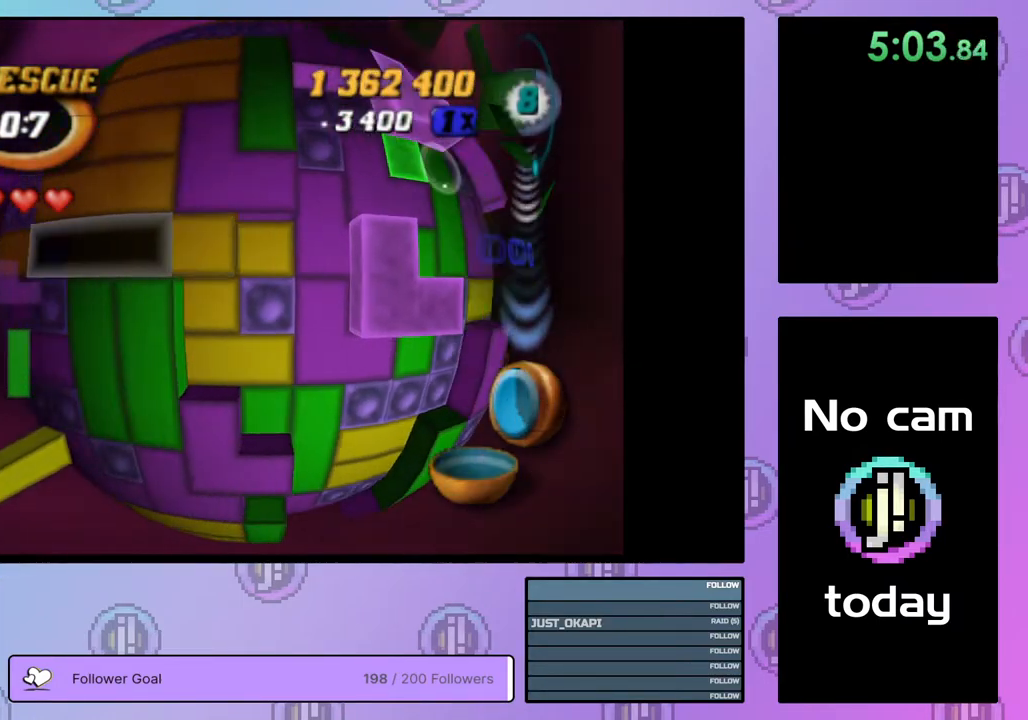
{"buttons": [], "right_stick": "center", "events": [[67, "DPAD_UP", "down"], [150, "DPAD_UP", "up"], [350, "DPAD_RIGHT", "down"], [450, "DPAD_RIGHT", "up"]]}
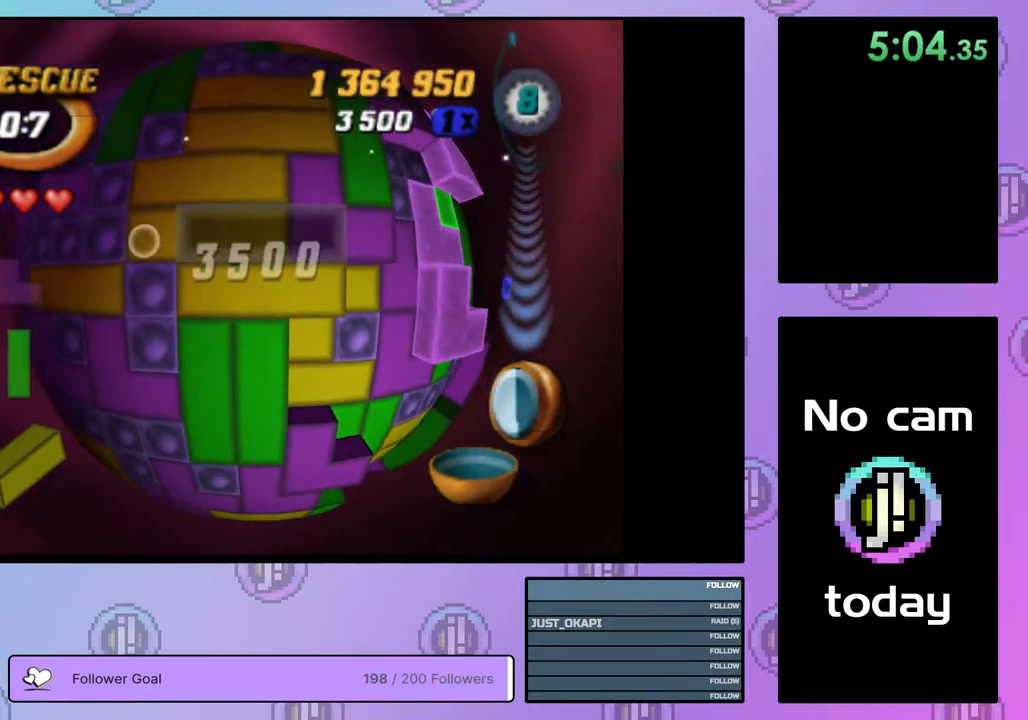
{"buttons": [], "right_stick": "center", "events": [[50, "DPAD_DOWN", "down"], [150, "DPAD_DOWN", "up"], [150, "SQUARE", "down"], [300, "DPAD_LEFT", "down"], [400, "DPAD_LEFT", "up"], [483, "SQUARE", "up"]]}
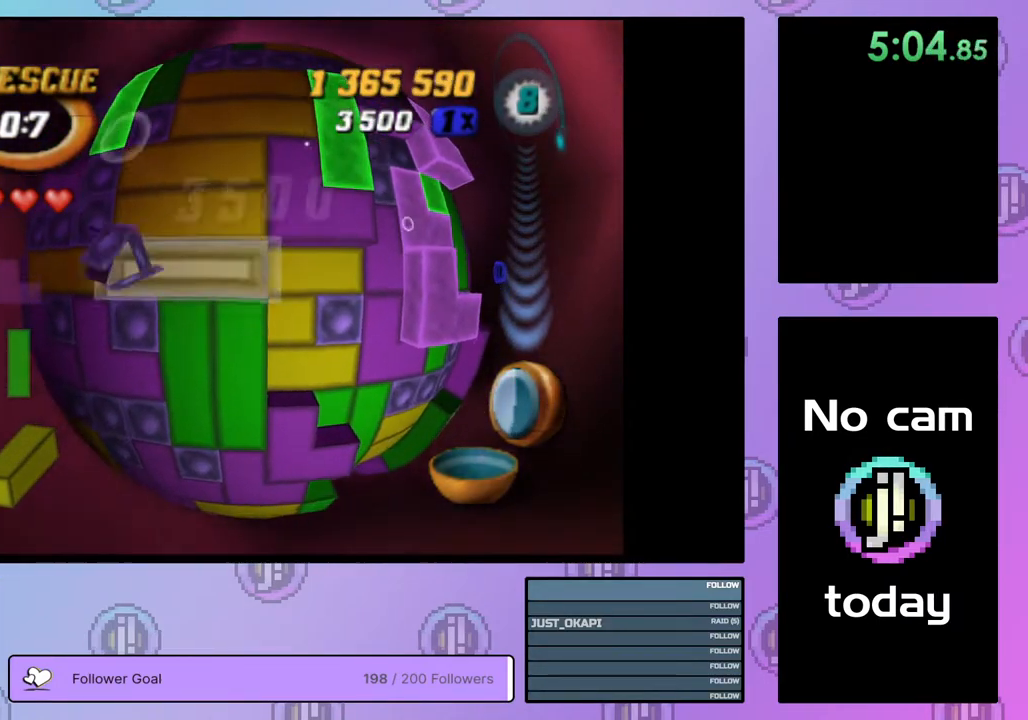
{"buttons": [], "right_stick": "center", "events": [[50, "CROSS", "down"], [83, "DPAD_RIGHT", "down"], [133, "CROSS", "up"], [133, "DPAD_RIGHT", "up"], [267, "DPAD_DOWN", "down"], [333, "DPAD_DOWN", "up"], [400, "DPAD_DOWN", "down"], [483, "DPAD_DOWN", "up"]]}
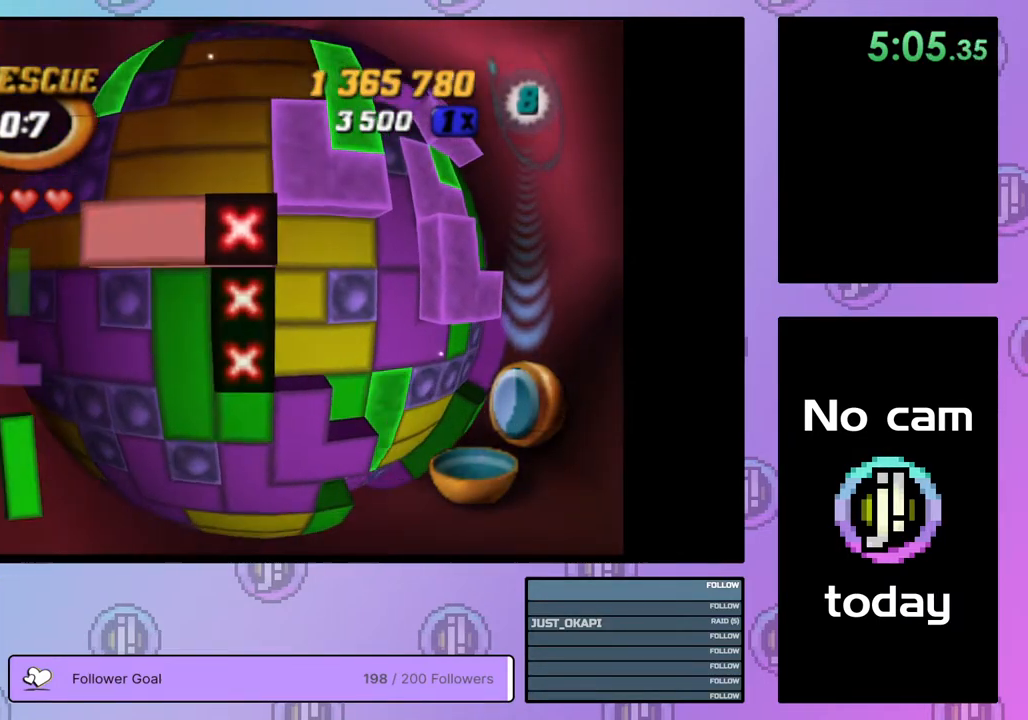
{"buttons": [], "right_stick": "center", "events": [[67, "CROSS", "down"], [167, "CROSS", "up"], [200, "DPAD_RIGHT", "down"], [317, "DPAD_RIGHT", "up"], [367, "DPAD_RIGHT", "down"], [450, "DPAD_RIGHT", "up"]]}
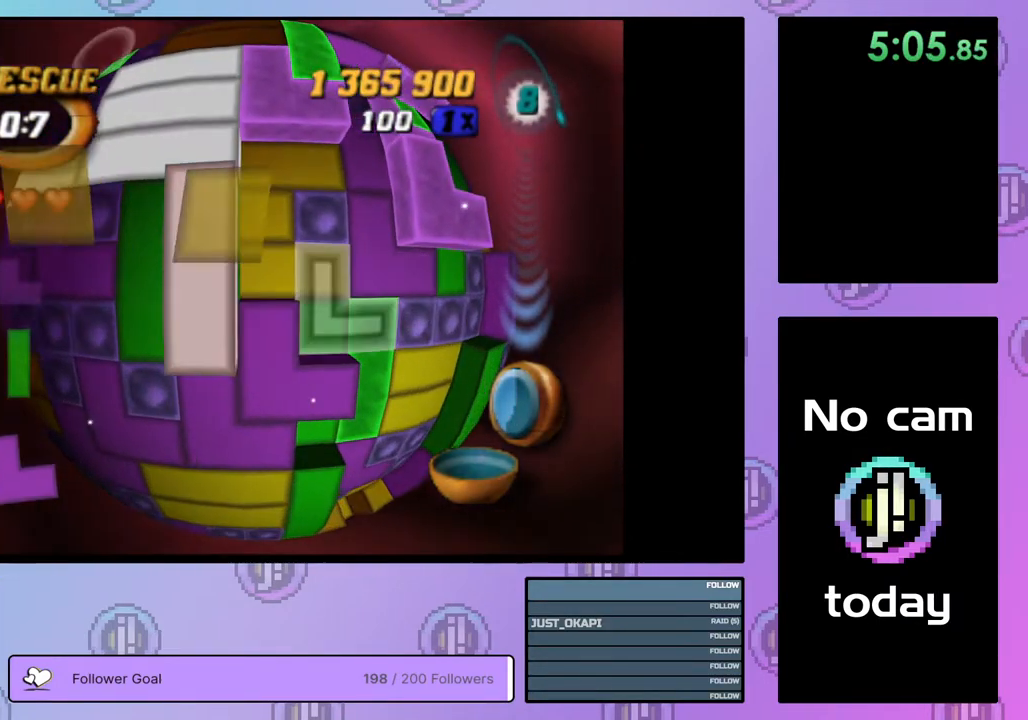
{"buttons": [], "right_stick": "center", "events": [[17, "DPAD_RIGHT", "down"], [100, "DPAD_RIGHT", "up"], [200, "DPAD_UP", "down"], [283, "DPAD_UP", "up"], [333, "CROSS", "down"], [450, "CROSS", "up"]]}
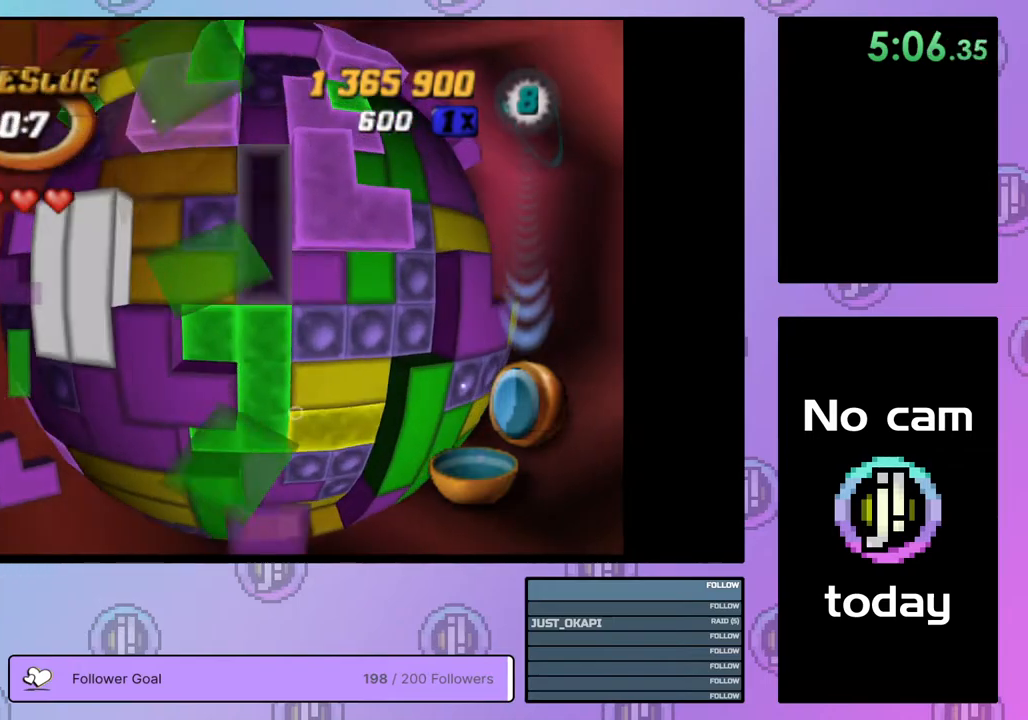
{"buttons": [], "right_stick": "center", "events": [[33, "DPAD_UP", "down"], [100, "DPAD_UP", "up"], [183, "DPAD_UP", "down"], [267, "DPAD_UP", "up"], [383, "DPAD_UP", "down"], [417, "DPAD_UP", "up"]]}